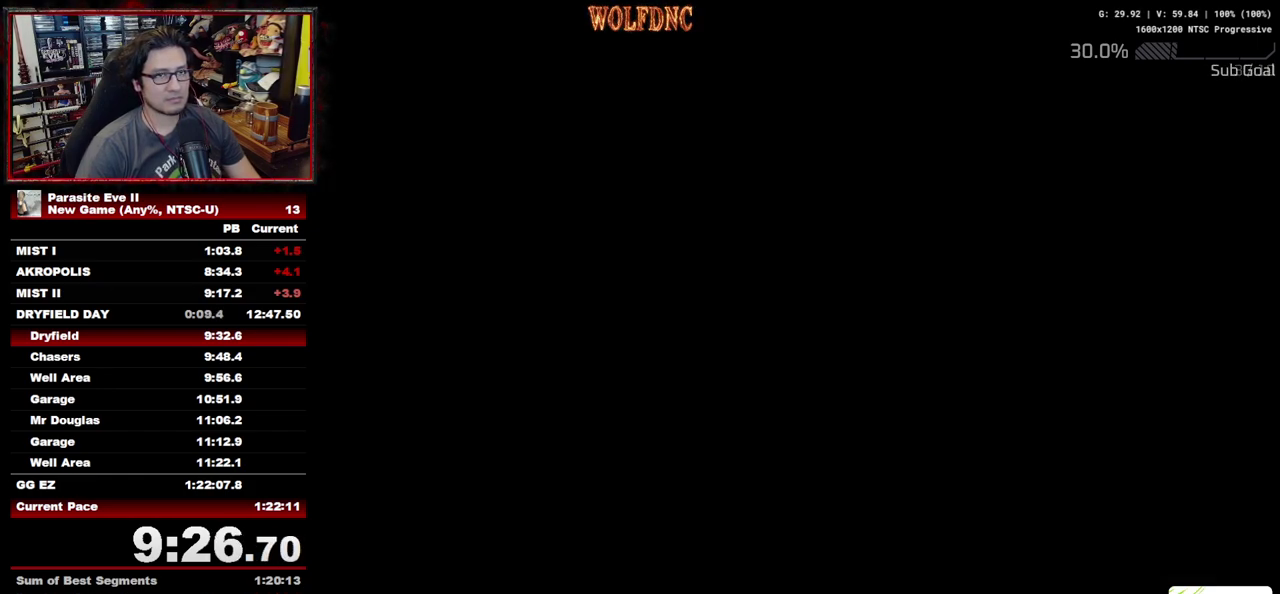
Gameplay with a controller (PlayStation layout); each line is a JSON object with the inputs held at the frame after it. "events" lists button and stick changes between this image and that frame as [ms after this image, input, new state], when the widget could be followed in between. Not read: L3 R3.
{"buttons": ["DPAD_UP"], "events": [[183, "START", "up"], [283, "START", "down"], [467, "START", "up"]]}
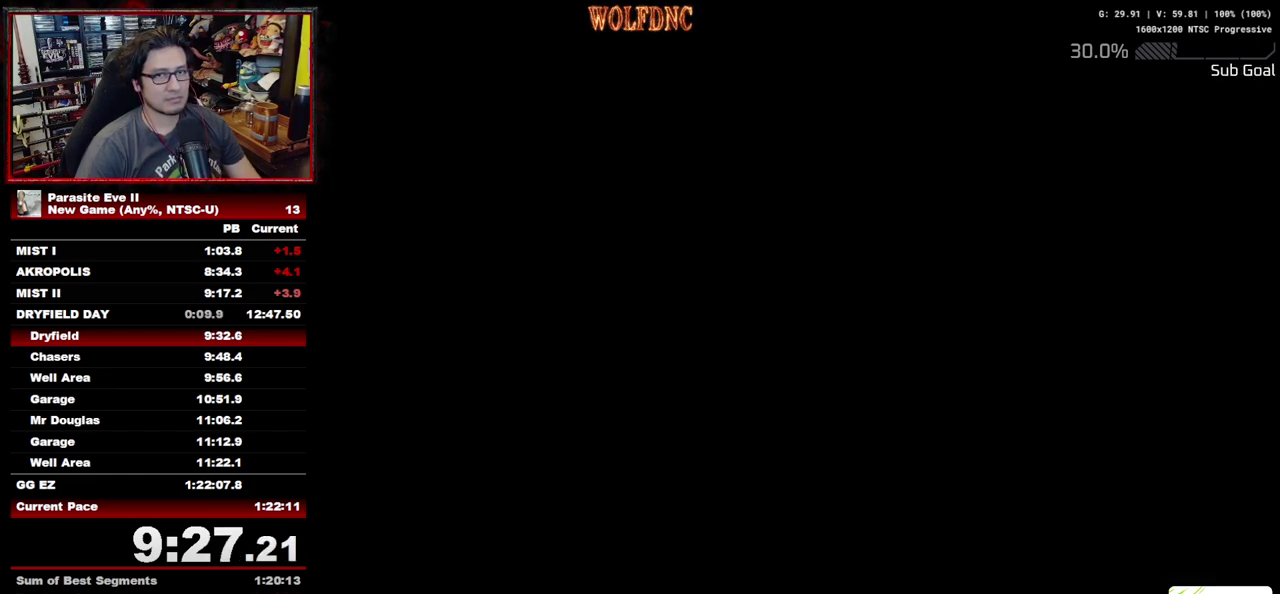
{"buttons": ["DPAD_UP"], "events": []}
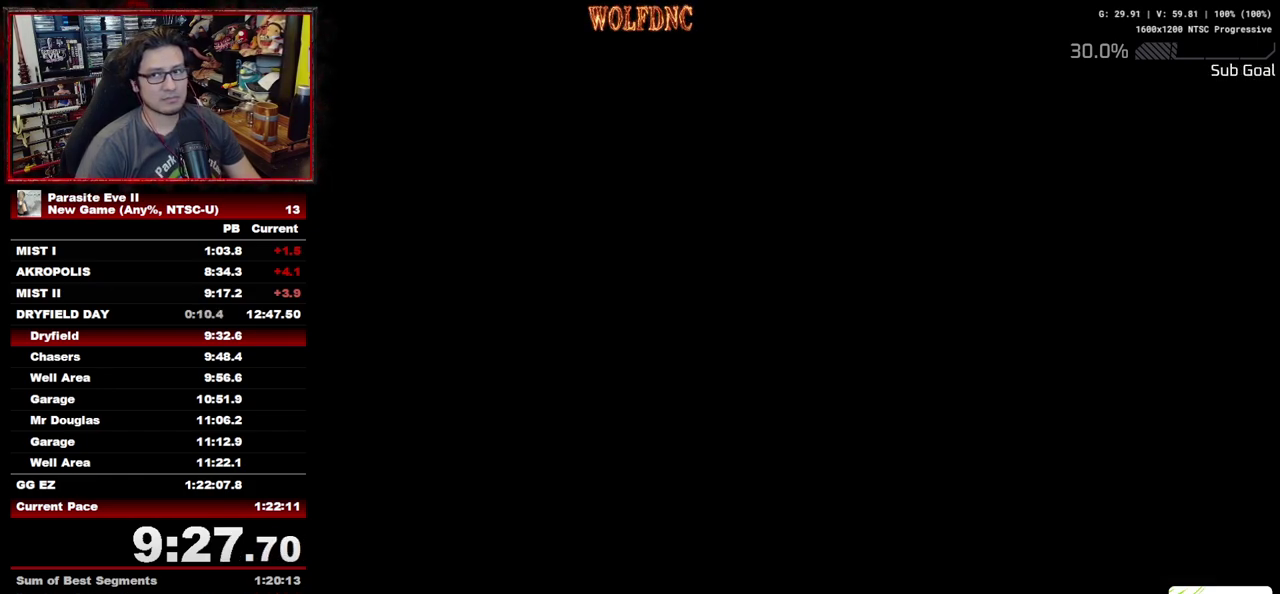
{"buttons": ["DPAD_UP"], "events": []}
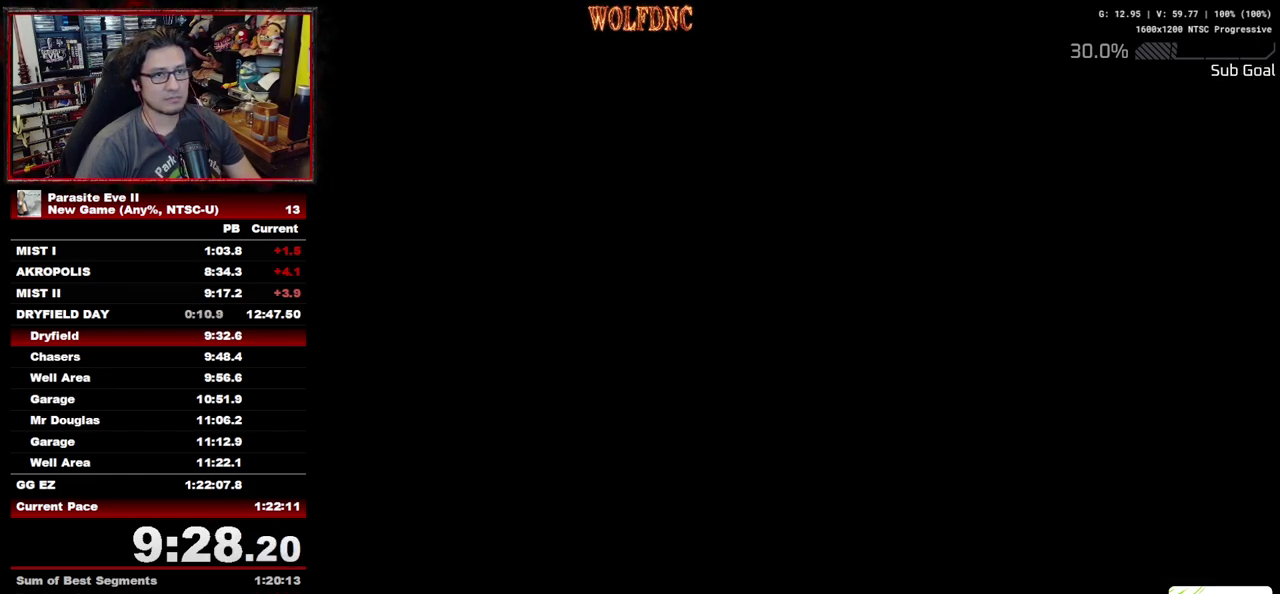
{"buttons": ["DPAD_UP", "START"], "events": [[183, "START", "down"], [233, "START", "up"], [283, "START", "down"], [367, "START", "up"], [417, "START", "down"]]}
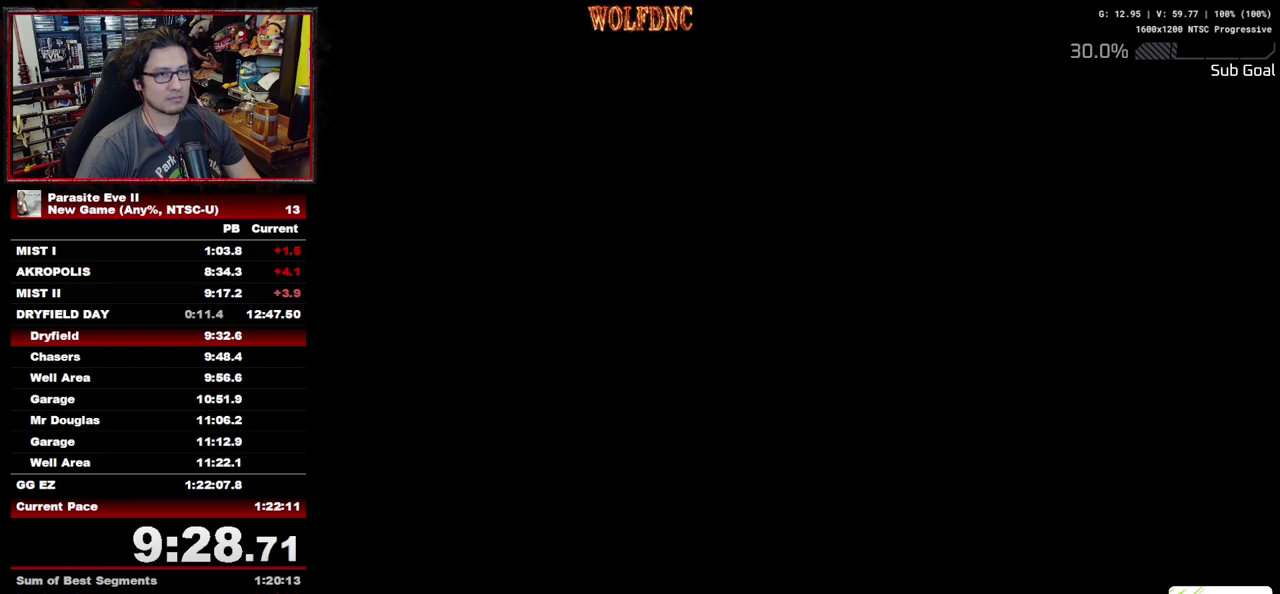
{"buttons": ["DPAD_UP"], "events": [[17, "START", "up"]]}
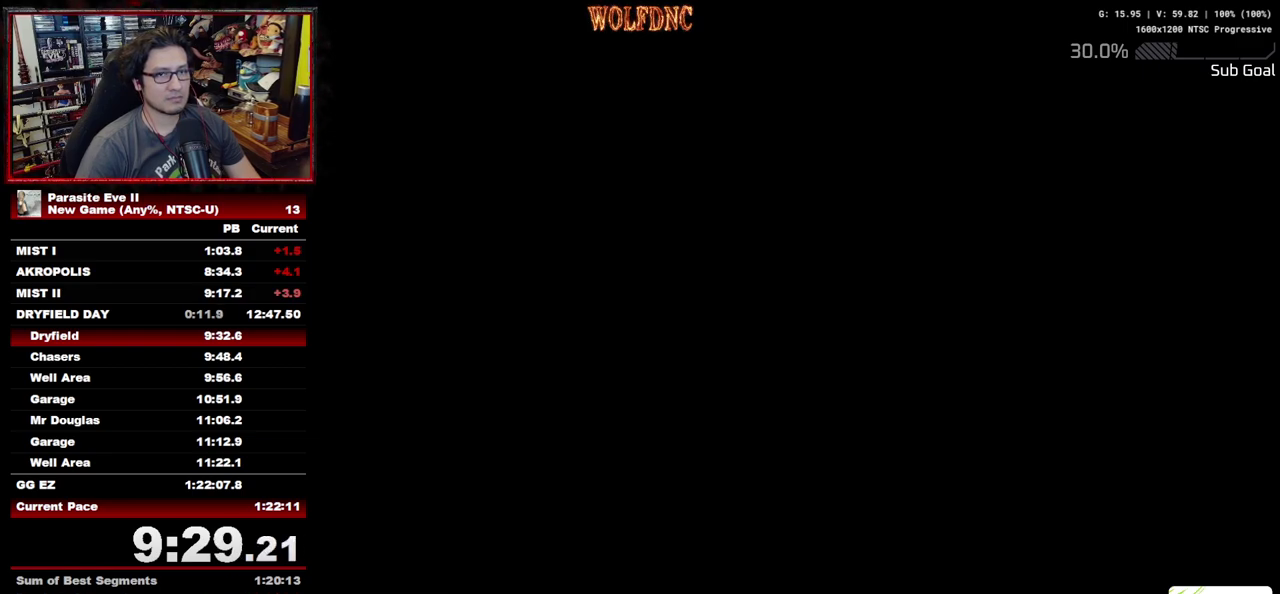
{"buttons": ["DPAD_UP"], "events": []}
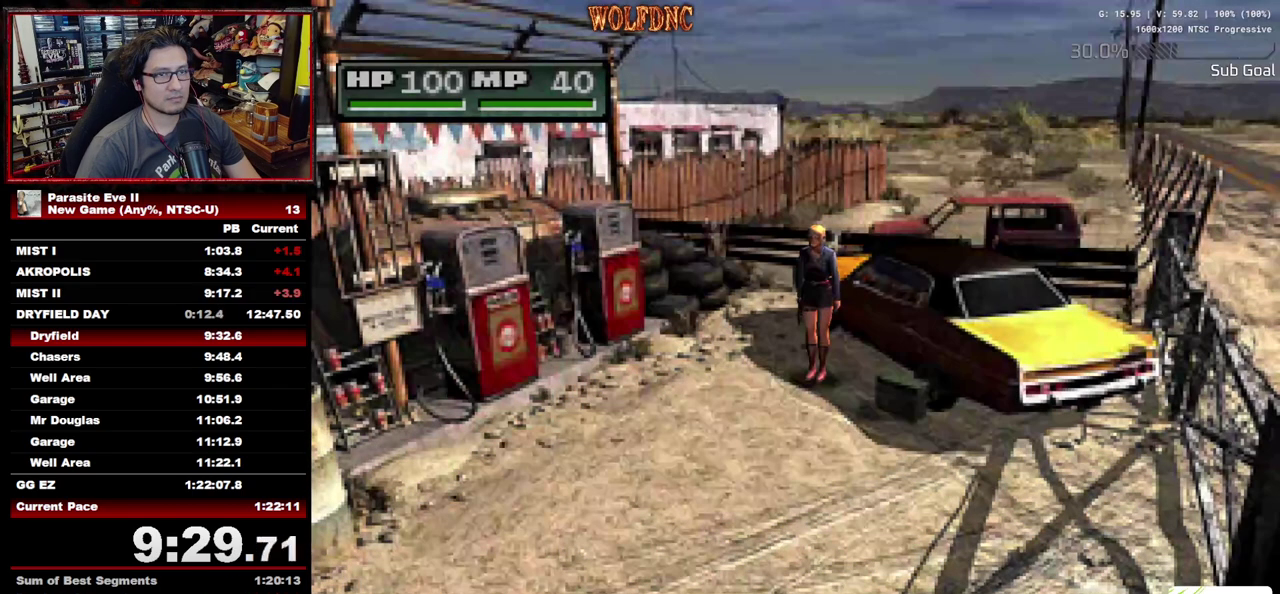
{"buttons": ["DPAD_UP"], "events": [[367, "DPAD_LEFT", "down"], [417, "DPAD_LEFT", "up"]]}
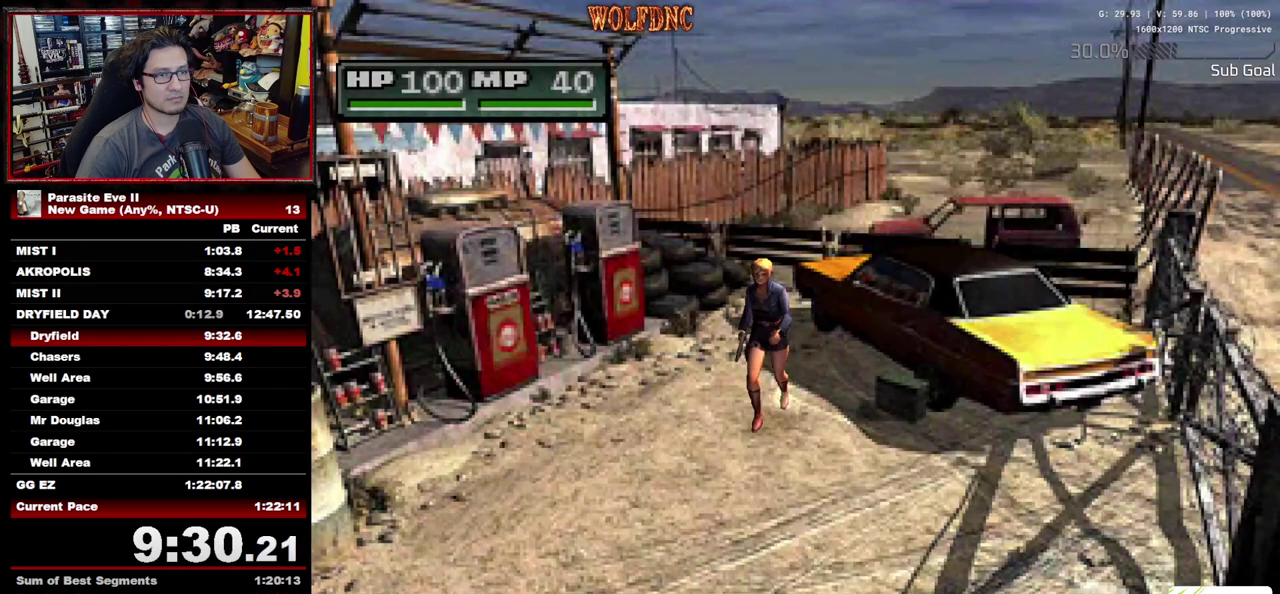
{"buttons": ["DPAD_UP"], "events": []}
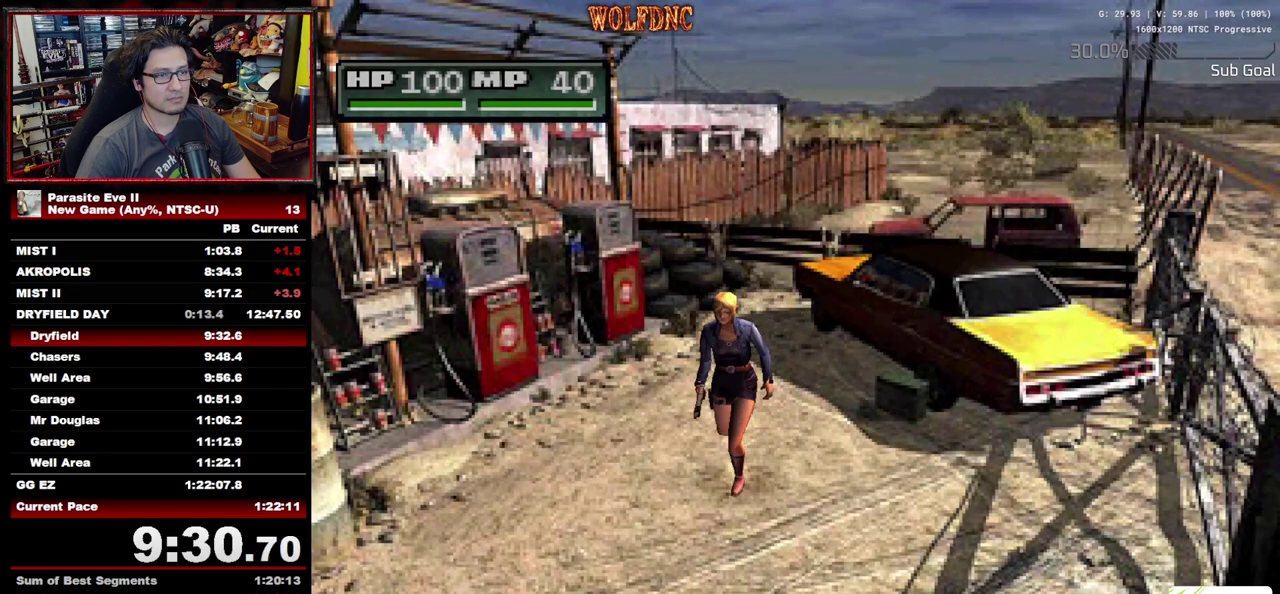
{"buttons": ["DPAD_UP"], "events": []}
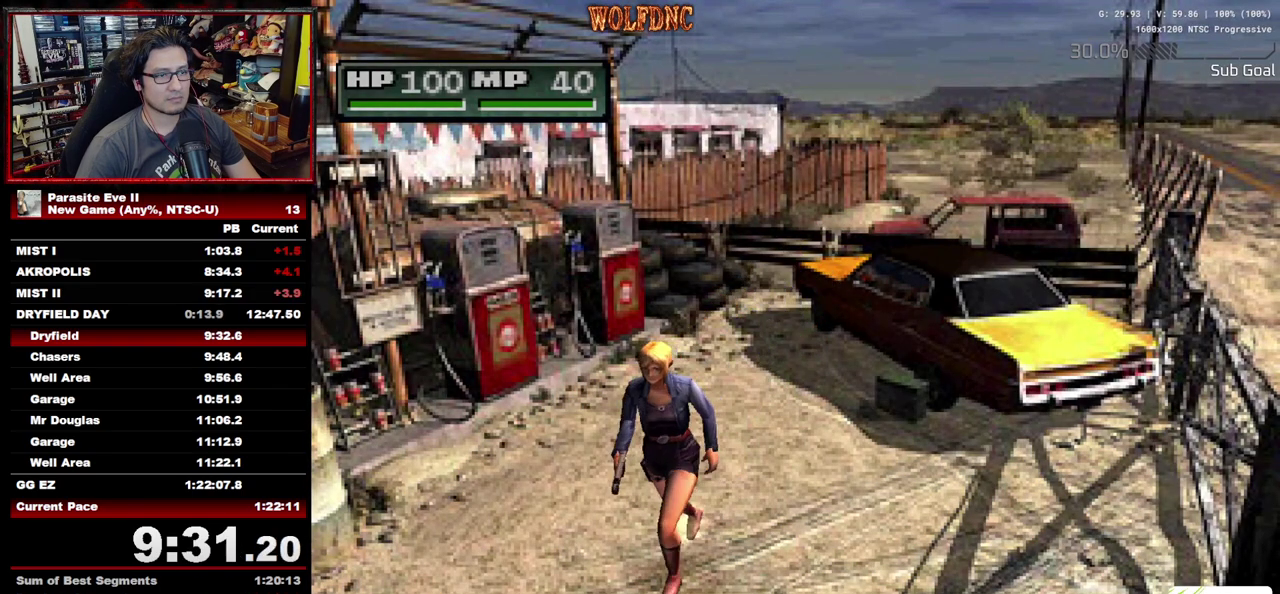
{"buttons": ["DPAD_UP"], "events": []}
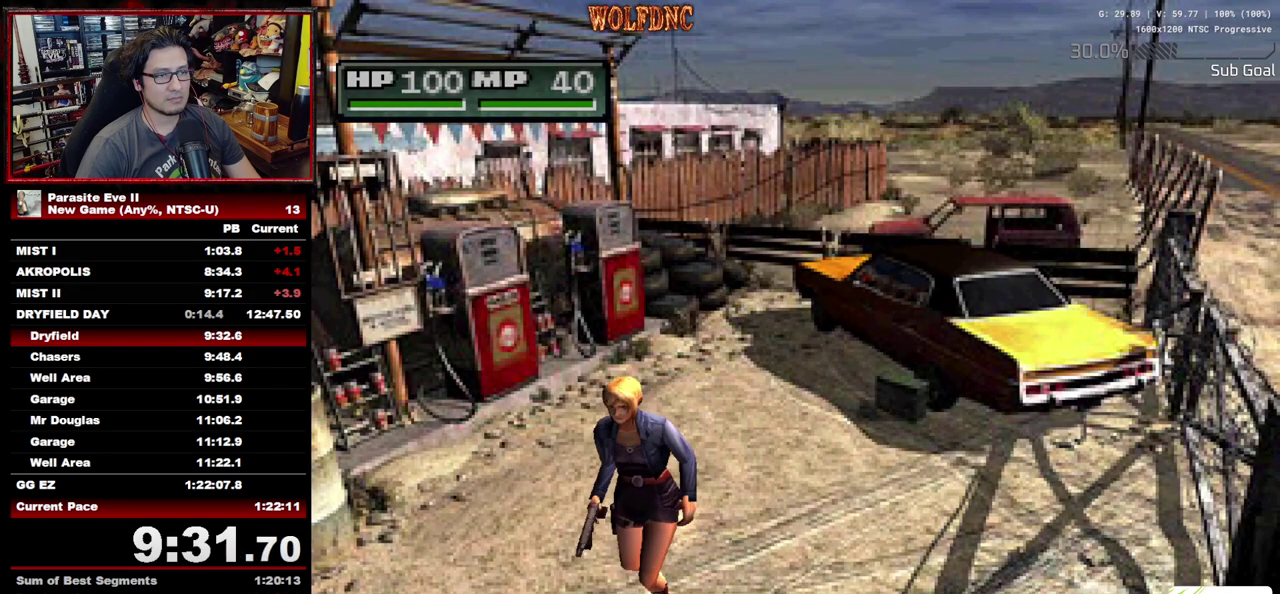
{"buttons": ["DPAD_UP"], "events": []}
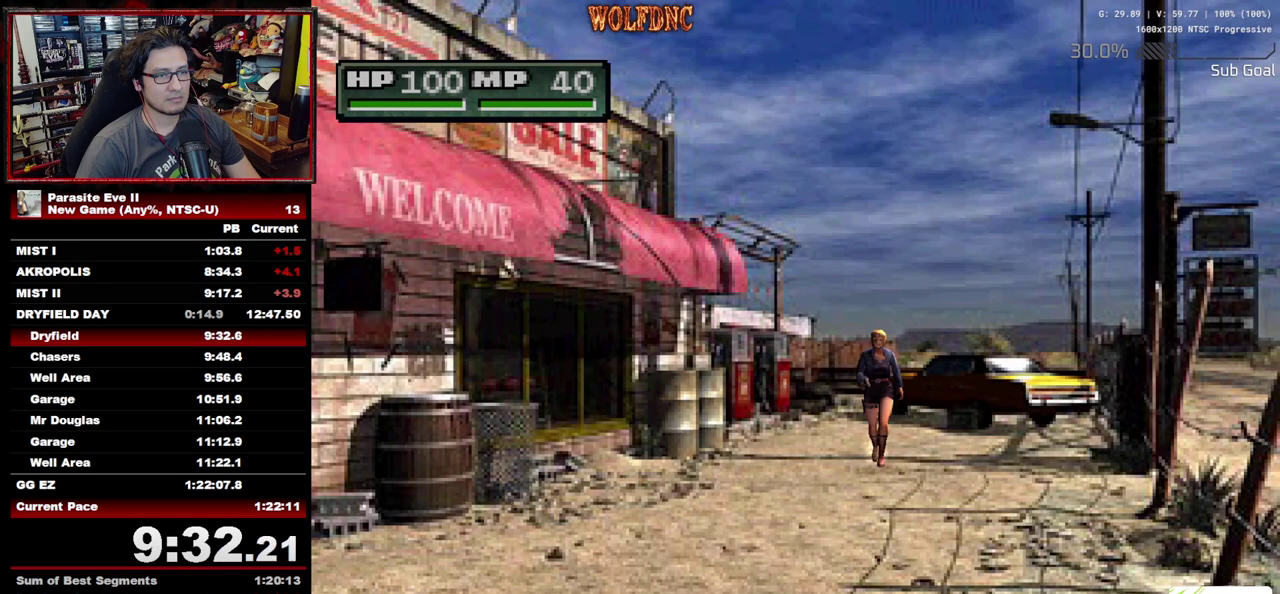
{"buttons": ["DPAD_UP"], "events": [[267, "DPAD_RIGHT", "down"], [317, "DPAD_RIGHT", "up"]]}
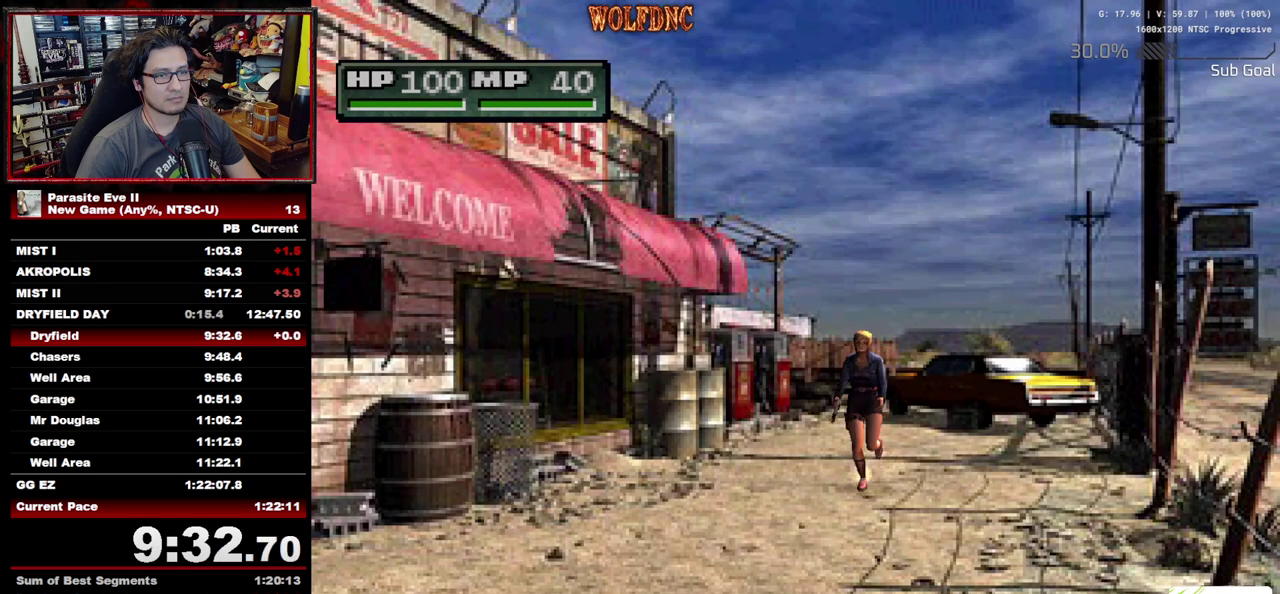
{"buttons": ["DPAD_UP"], "events": []}
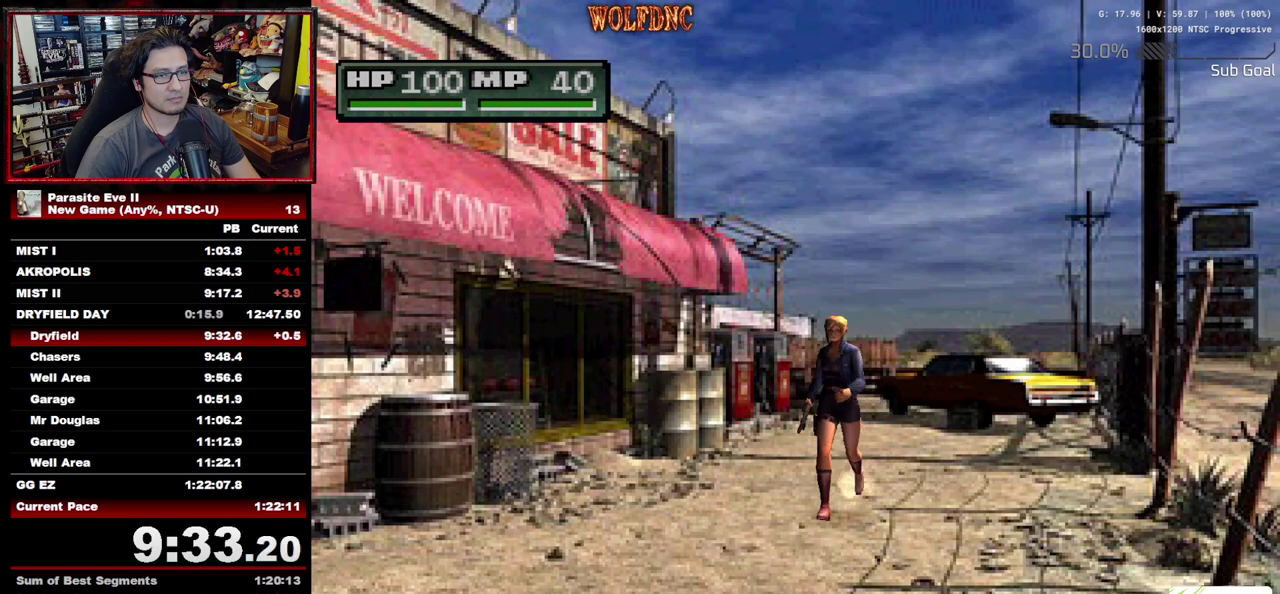
{"buttons": ["DPAD_UP"], "events": []}
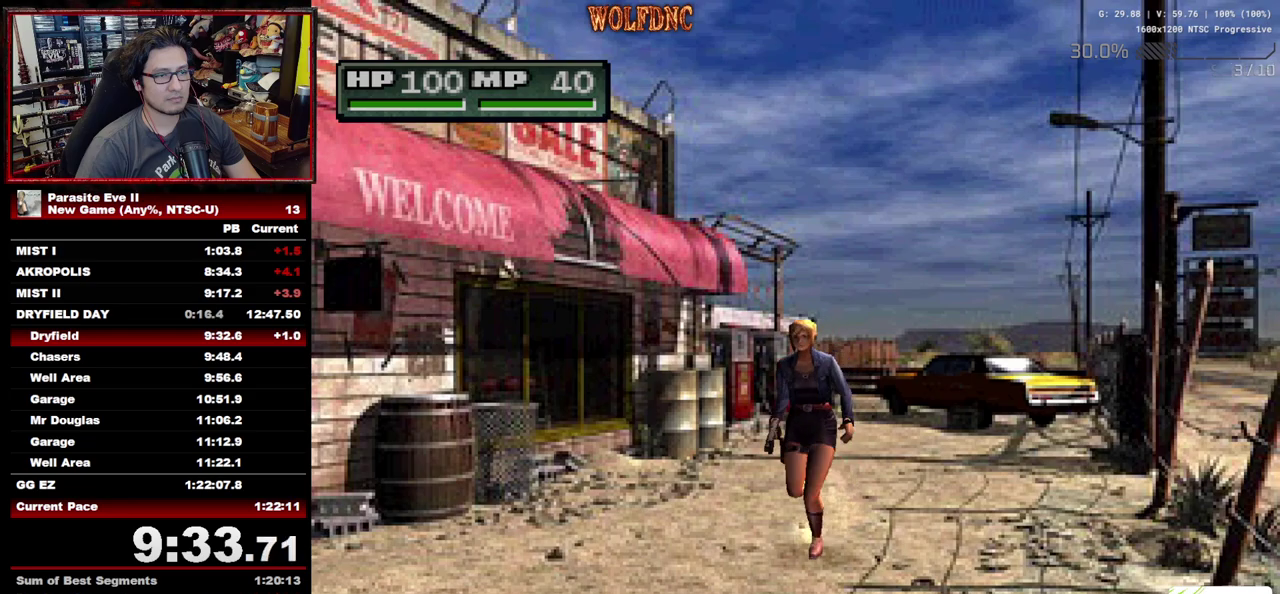
{"buttons": ["DPAD_UP"], "events": []}
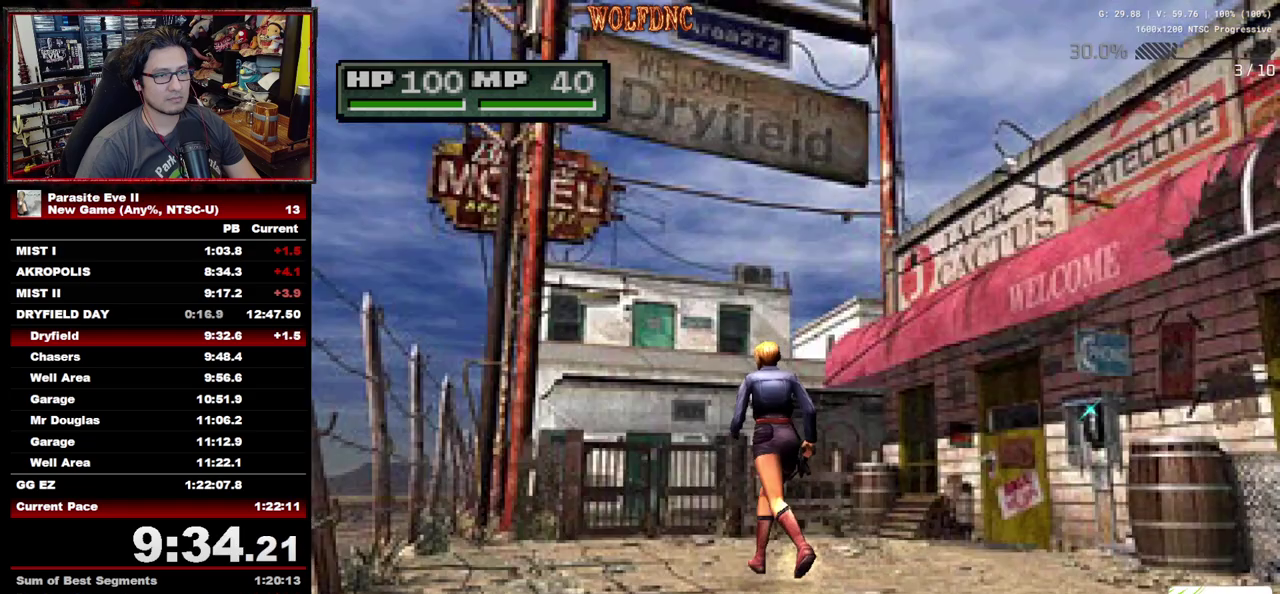
{"buttons": ["DPAD_UP"], "events": []}
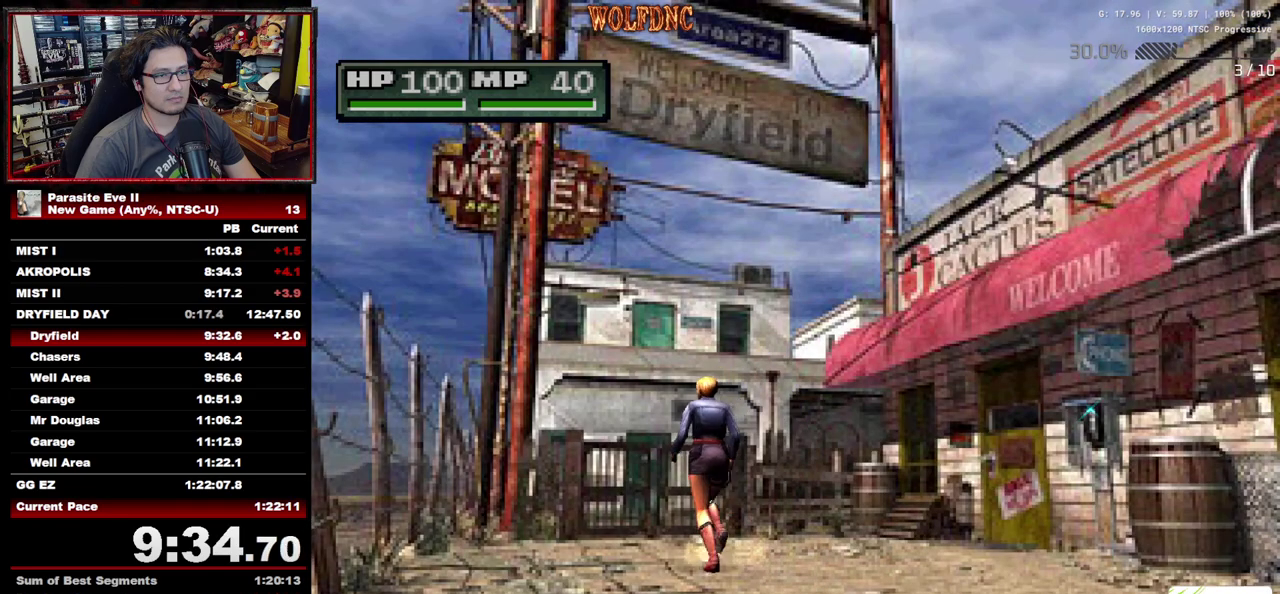
{"buttons": ["DPAD_UP"], "events": [[117, "CROSS", "down"], [200, "CROSS", "up"], [250, "CROSS", "down"], [250, "DPAD_RIGHT", "down"], [300, "DPAD_RIGHT", "up"], [433, "CROSS", "up"]]}
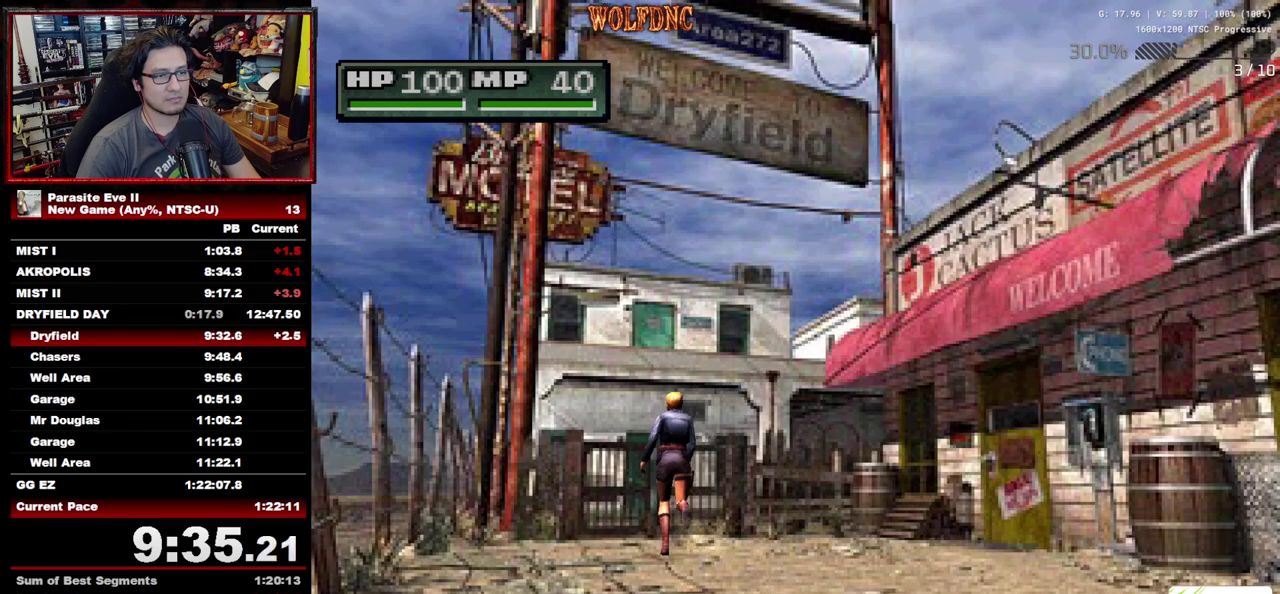
{"buttons": ["CROSS", "DPAD_UP"], "events": [[33, "CROSS", "down"], [83, "CROSS", "up"], [167, "CROSS", "down"], [217, "CROSS", "up"], [267, "CROSS", "down"], [317, "CROSS", "up"], [400, "CROSS", "down"], [450, "CROSS", "up"], [500, "CROSS", "down"]]}
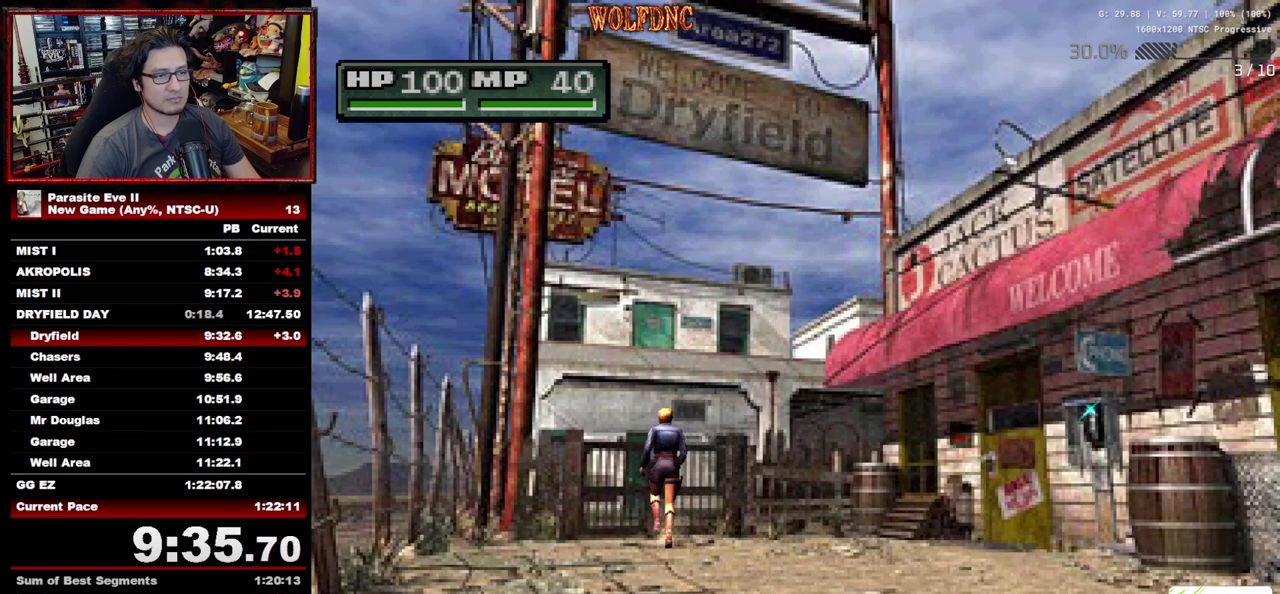
{"buttons": ["CROSS", "DPAD_UP"], "events": [[183, "CROSS", "up"], [233, "CROSS", "down"], [417, "CROSS", "up"], [467, "CROSS", "down"]]}
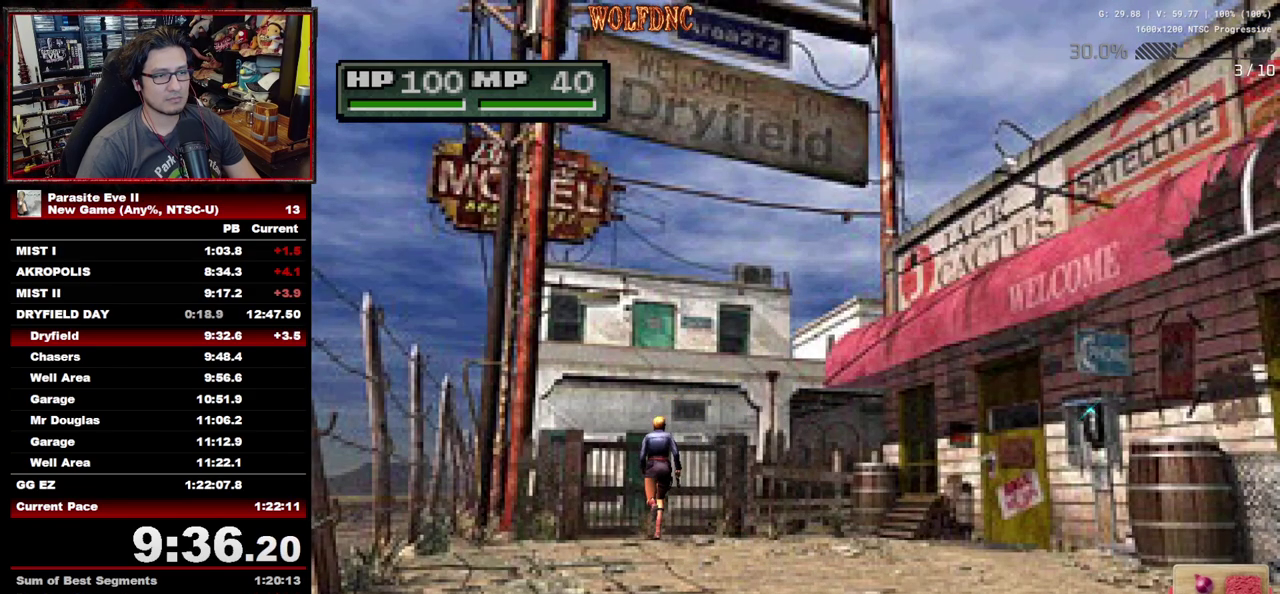
{"buttons": ["DPAD_UP"], "events": [[200, "CROSS", "up"], [250, "CROSS", "down"], [300, "CROSS", "up"], [350, "CROSS", "down"], [433, "CROSS", "up"]]}
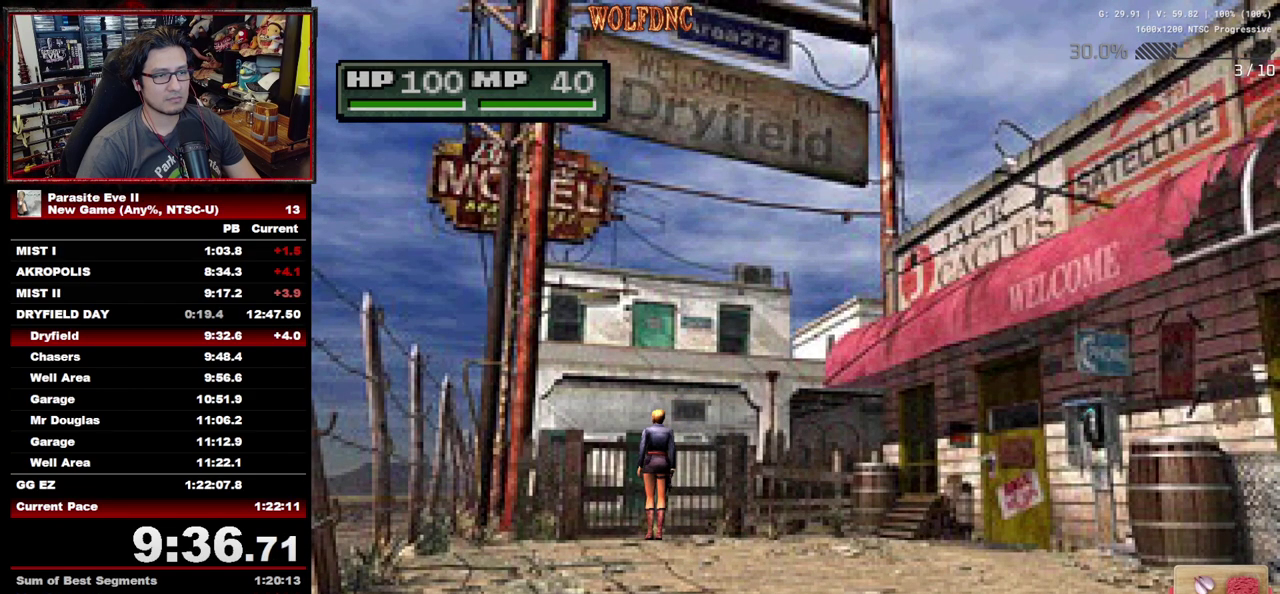
{"buttons": [], "events": [[167, "CIRCLE", "down"], [167, "CROSS", "down"], [167, "DPAD_UP", "up"], [217, "CIRCLE", "up"], [217, "CROSS", "up"], [267, "CIRCLE", "down"], [317, "CIRCLE", "up"], [317, "CROSS", "down"], [400, "CIRCLE", "down"], [500, "CIRCLE", "up"], [500, "CROSS", "up"]]}
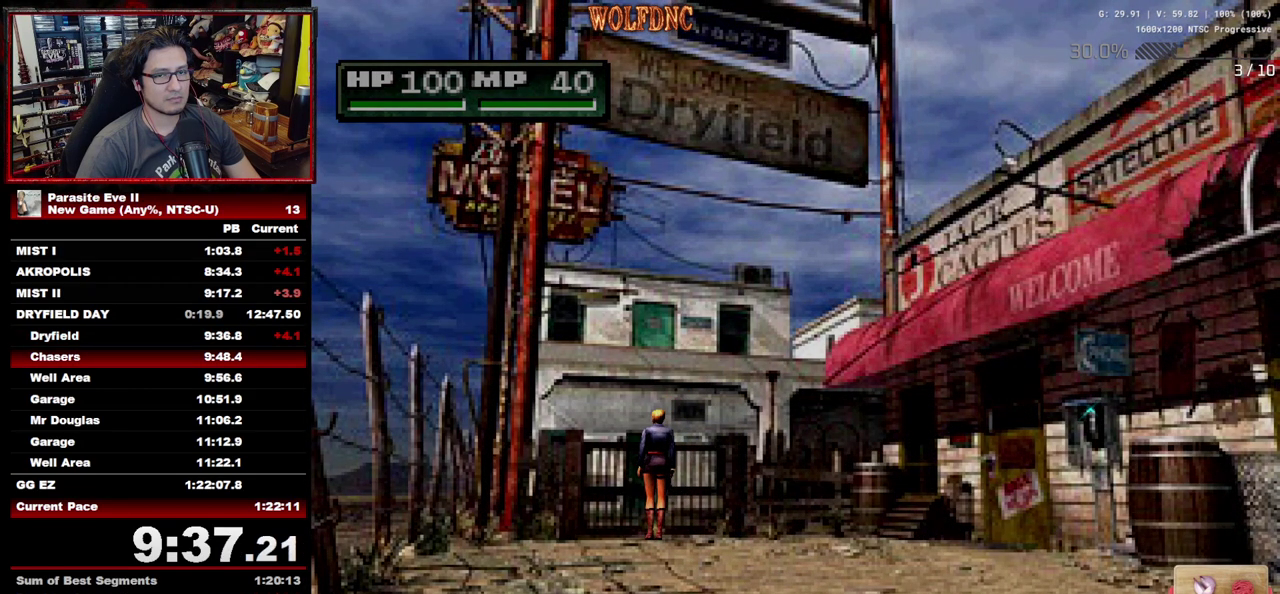
{"buttons": ["DPAD_UP"], "events": [[83, "CIRCLE", "down"], [83, "CROSS", "down"], [133, "CIRCLE", "up"], [183, "CIRCLE", "down"], [233, "CIRCLE", "up"], [283, "CROSS", "up"], [333, "DPAD_UP", "down"]]}
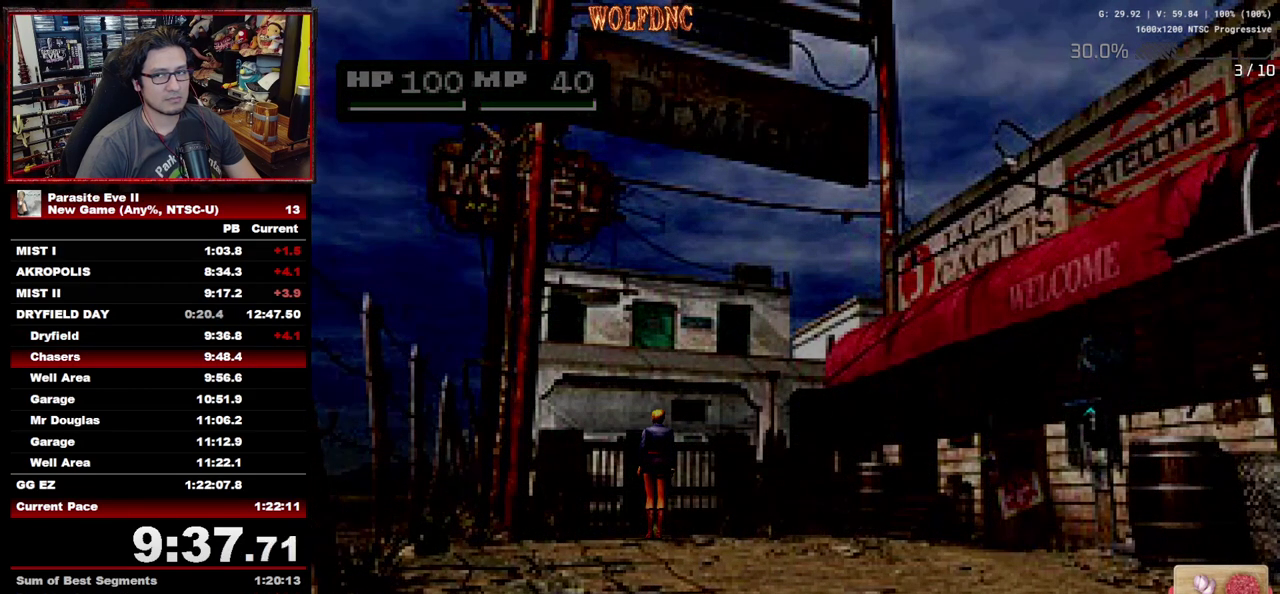
{"buttons": ["CROSS", "DPAD_UP", "DPAD_RIGHT"], "events": [[100, "CROSS", "down"], [100, "DPAD_RIGHT", "down"], [200, "CROSS", "up"], [200, "DPAD_RIGHT", "up"], [300, "CROSS", "down"], [483, "DPAD_RIGHT", "down"]]}
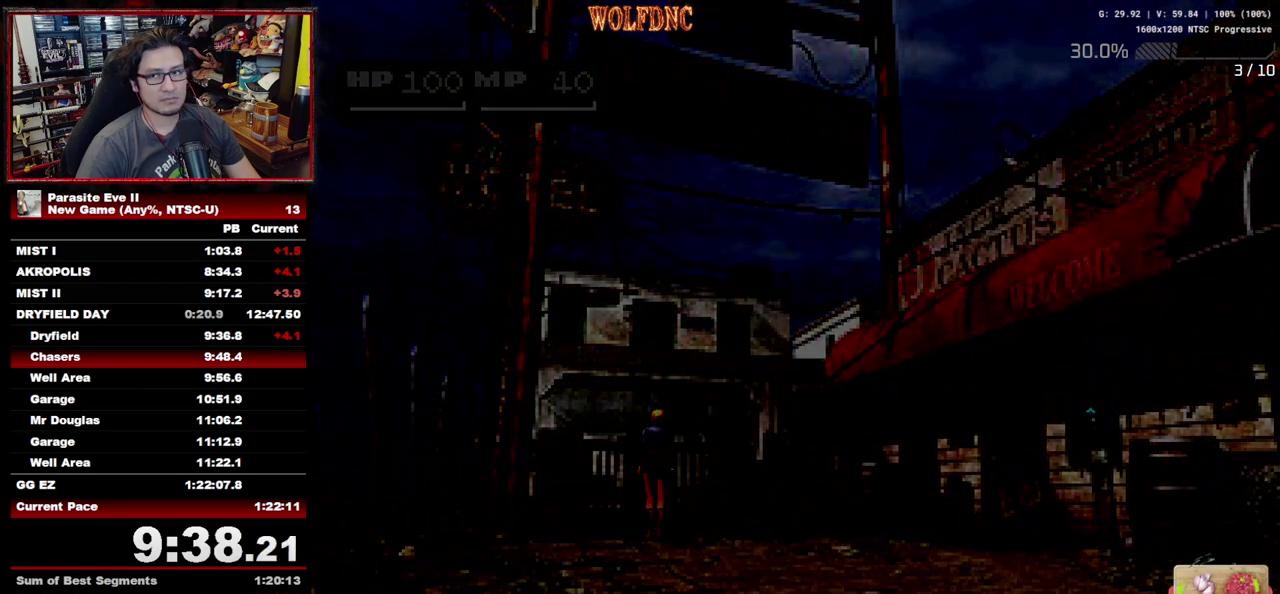
{"buttons": ["DPAD_UP", "DPAD_RIGHT"], "events": [[33, "CROSS", "up"], [83, "CROSS", "down"], [167, "CROSS", "up"], [217, "CROSS", "down"], [500, "CROSS", "up"]]}
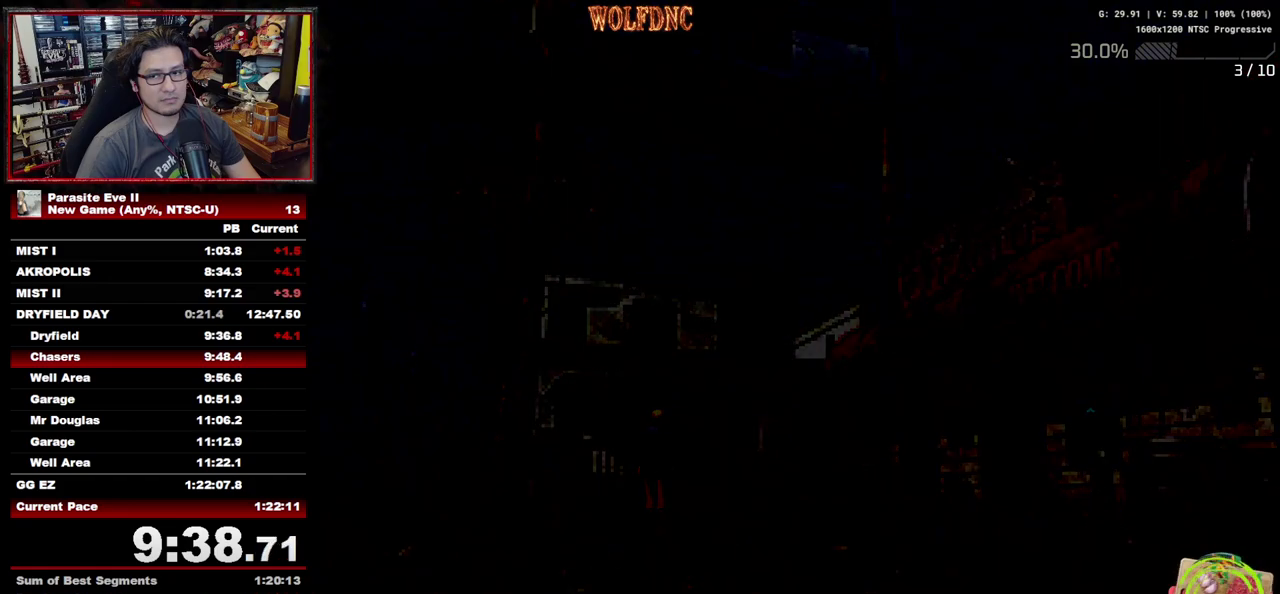
{"buttons": ["DPAD_UP", "DPAD_RIGHT"], "events": [[100, "CROSS", "down"], [233, "CROSS", "up"]]}
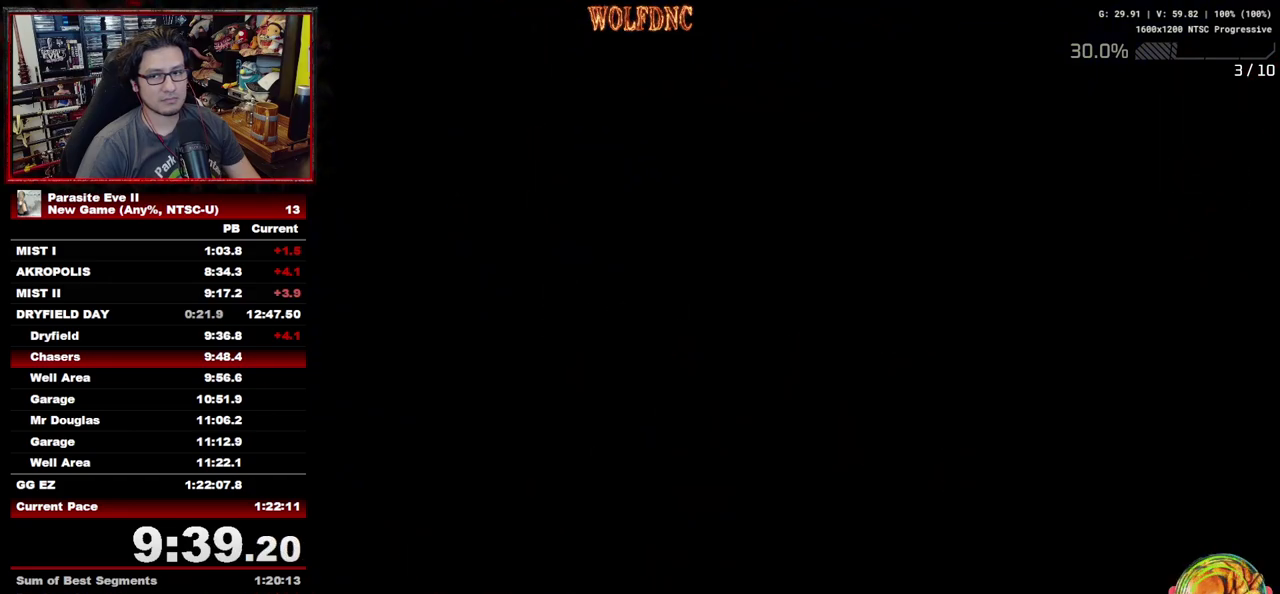
{"buttons": ["DPAD_UP", "DPAD_RIGHT"], "events": []}
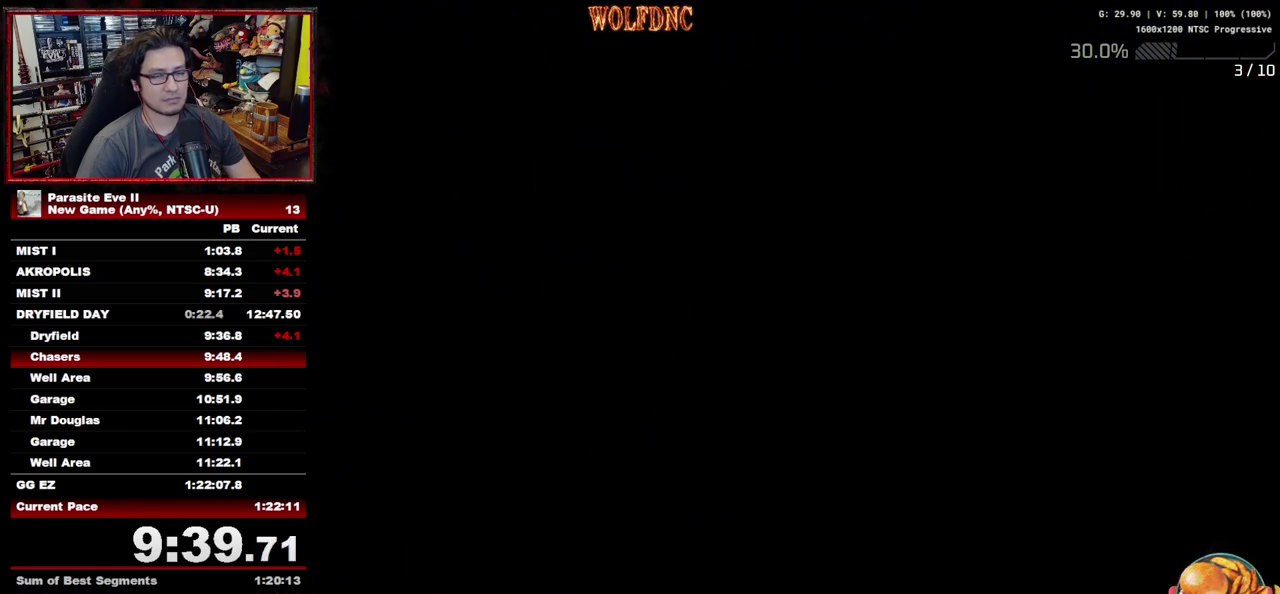
{"buttons": ["DPAD_UP", "DPAD_RIGHT"], "events": []}
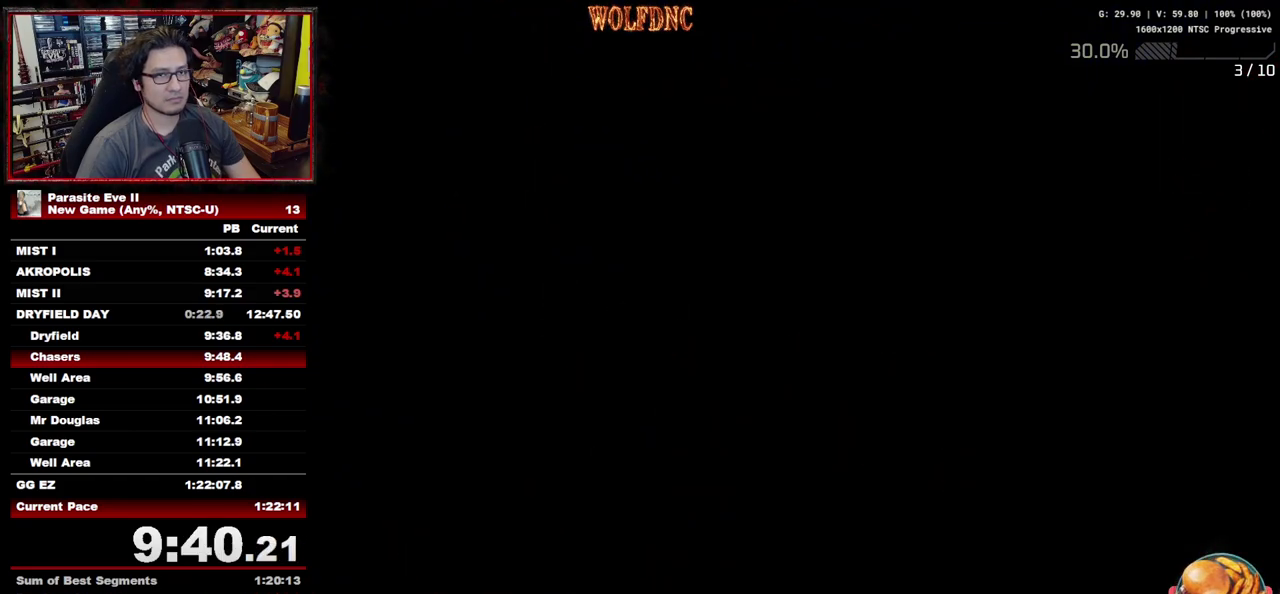
{"buttons": ["DPAD_UP", "DPAD_RIGHT"], "events": []}
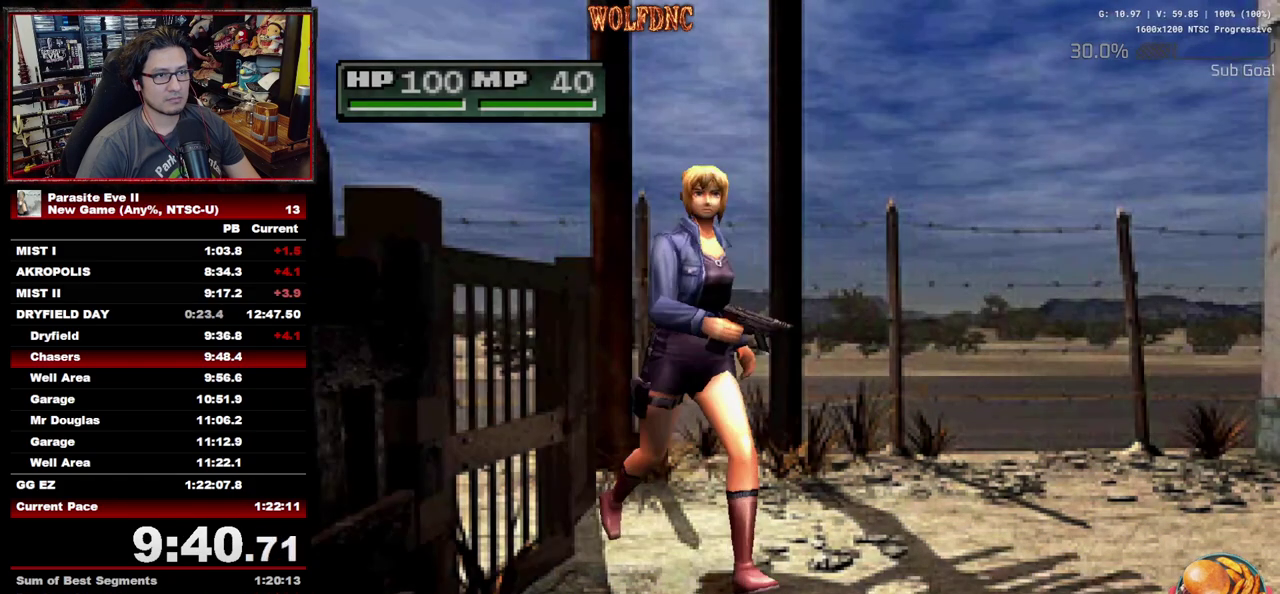
{"buttons": ["DPAD_UP"], "events": [[233, "DPAD_RIGHT", "up"], [450, "DPAD_LEFT", "down"], [500, "DPAD_LEFT", "up"]]}
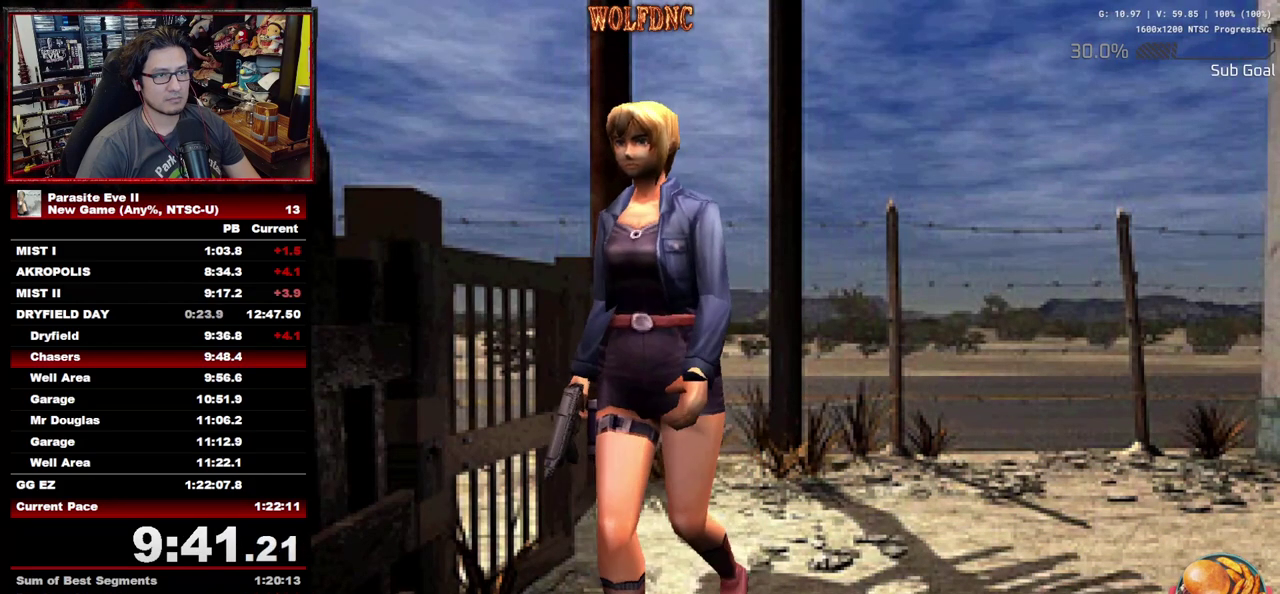
{"buttons": ["DPAD_UP", "START"], "events": [[133, "START", "down"], [183, "START", "up"], [233, "START", "down"], [417, "START", "up"], [467, "START", "down"]]}
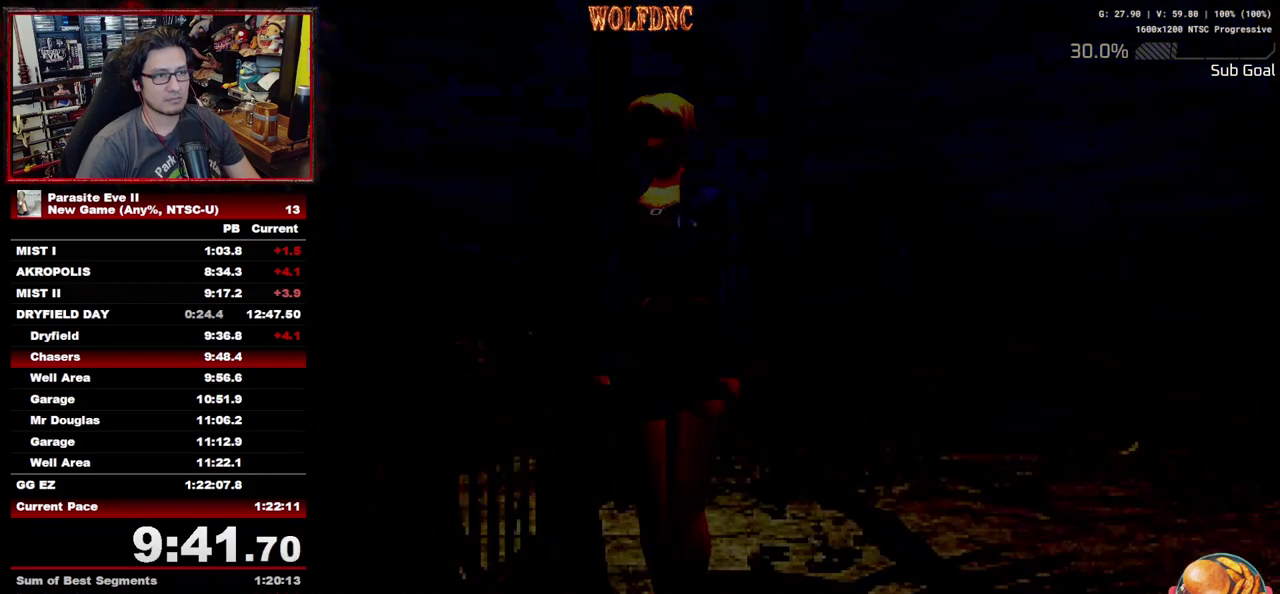
{"buttons": ["DPAD_UP"], "events": [[17, "START", "up"]]}